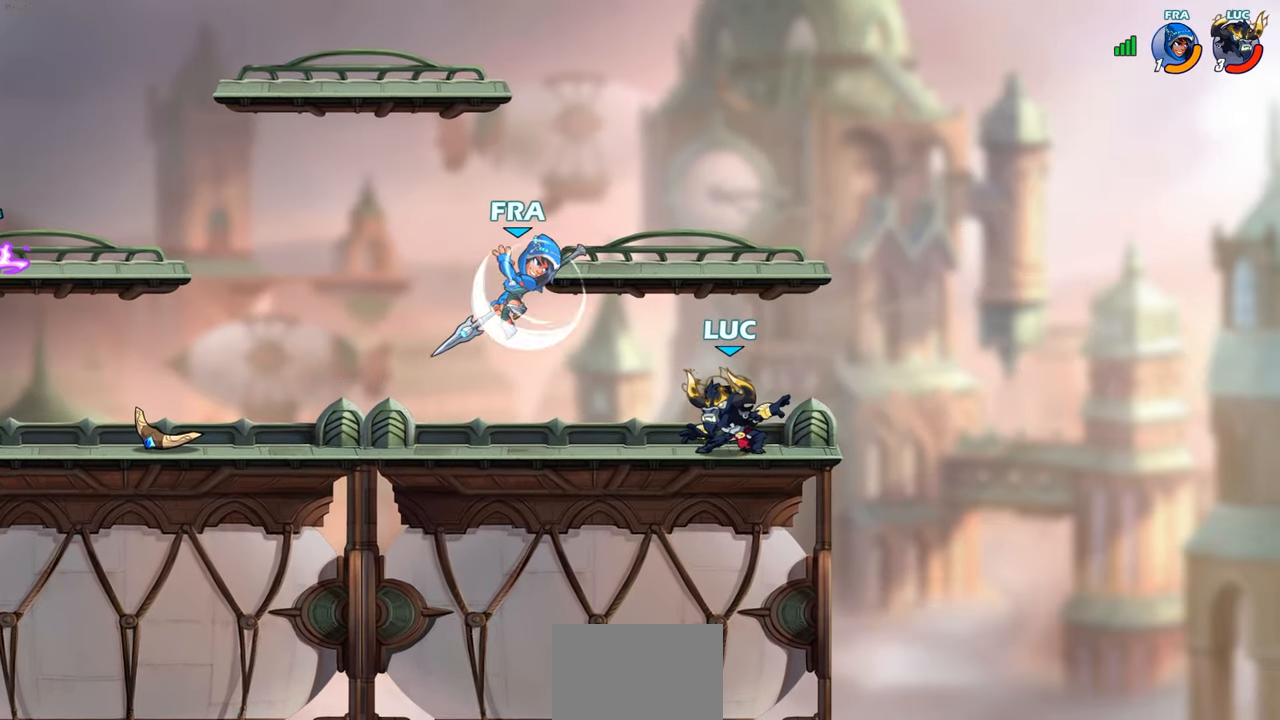
Gameplay with a controller (PlayStation layout); each line is a JSON object with the inputs held at the frame after it. "events" lists button and stick changes between this image and that frame as [ms after this image, input, new state], when the widget could be followed in between. Not read: right_stick.
{"buttons": [], "left_stick": "center", "events": [[67, "left_stick", "center"], [167, "left_stick", "left"], [250, "R2", "down"], [417, "R2", "up"], [417, "left_stick", "center"]]}
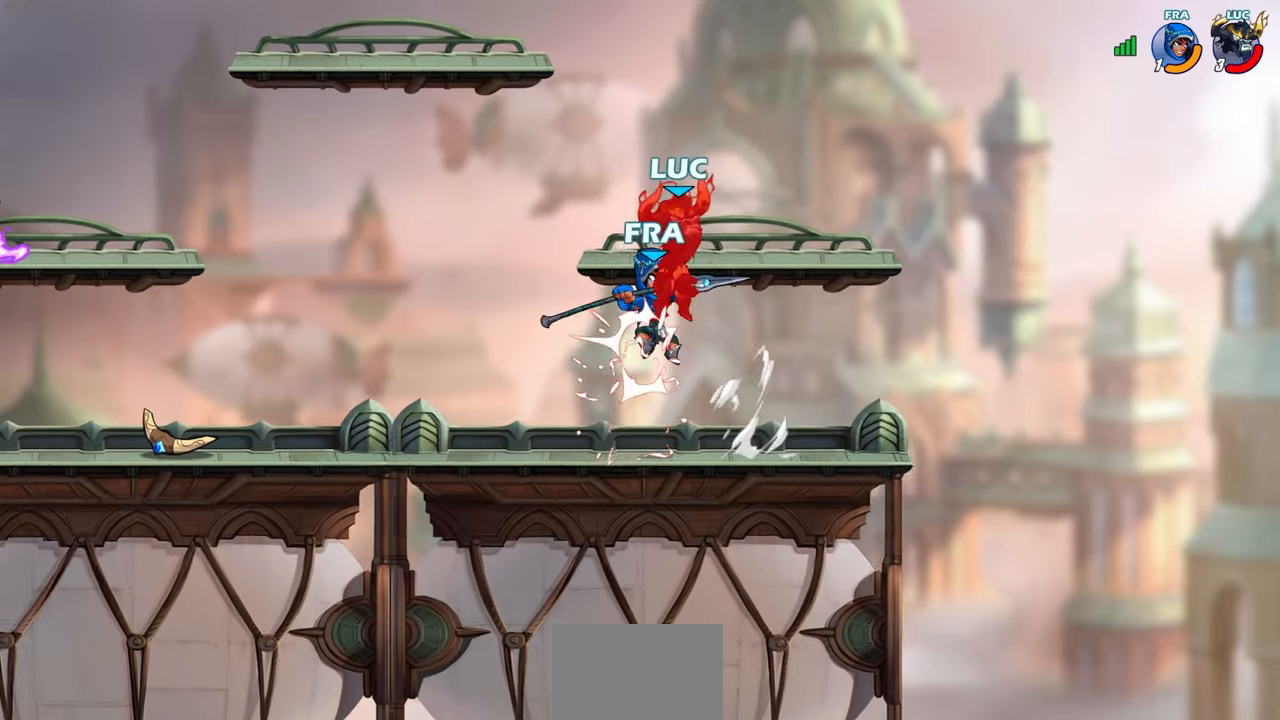
{"buttons": [], "left_stick": "center", "events": []}
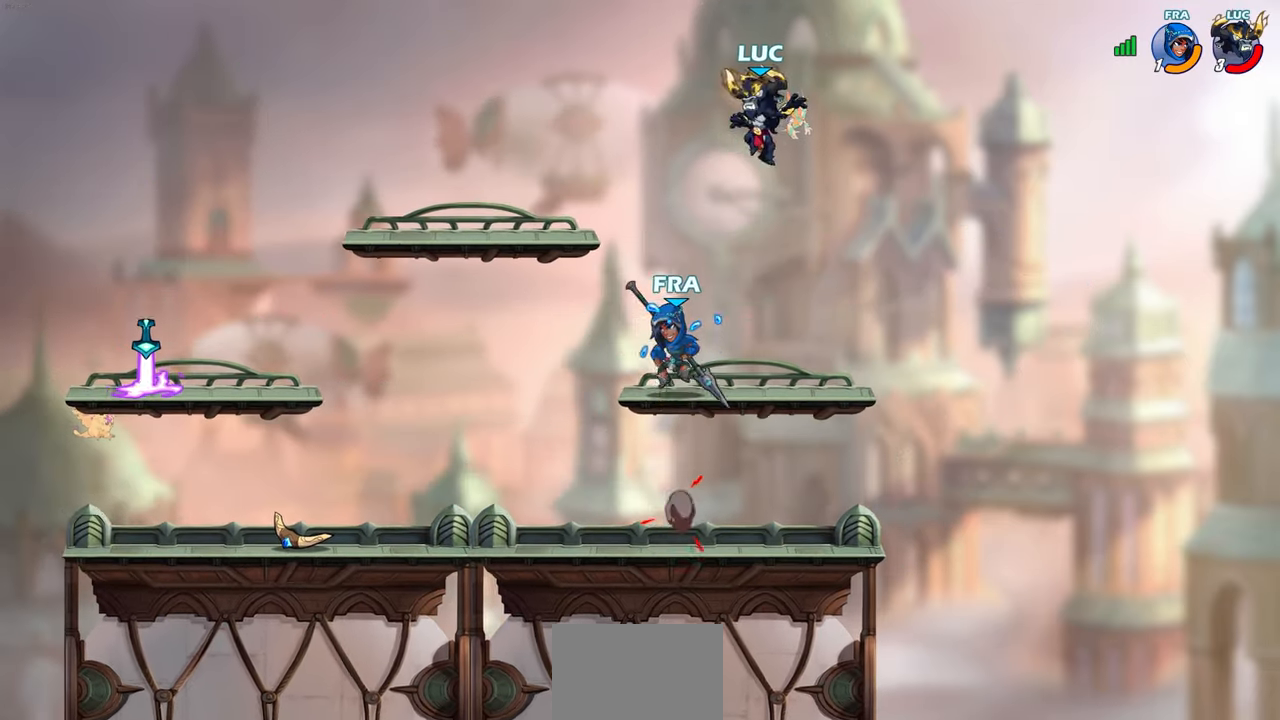
{"buttons": [], "left_stick": "up-left", "events": [[67, "left_stick", "up-left"], [83, "CROSS", "down"], [367, "CROSS", "up"]]}
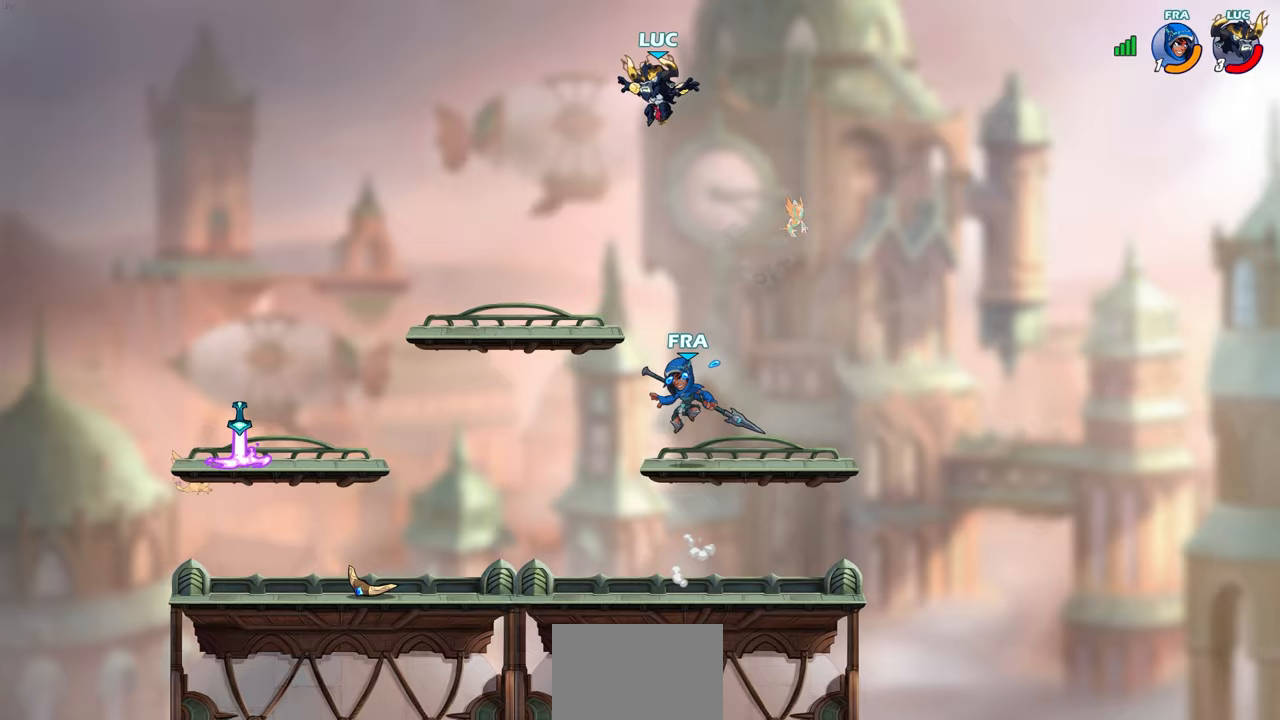
{"buttons": [], "left_stick": "down-right", "events": [[67, "left_stick", "down-right"]]}
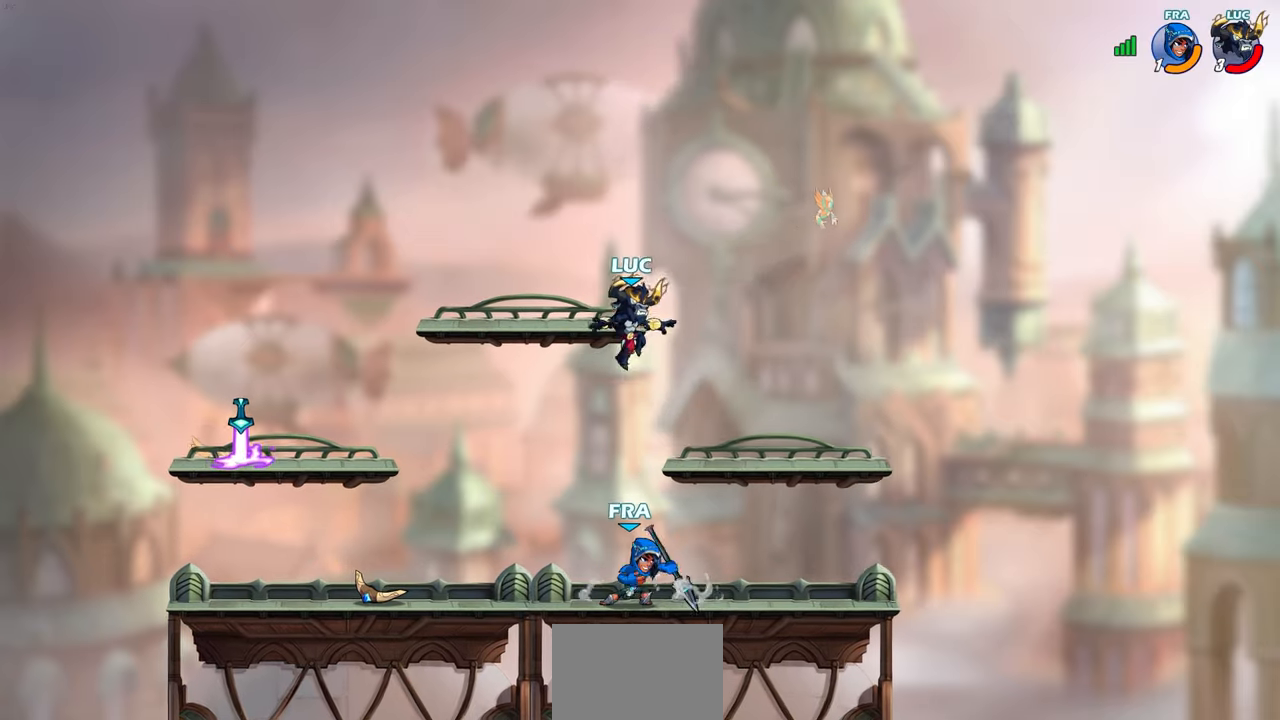
{"buttons": [], "left_stick": "left", "events": [[450, "left_stick", "left"]]}
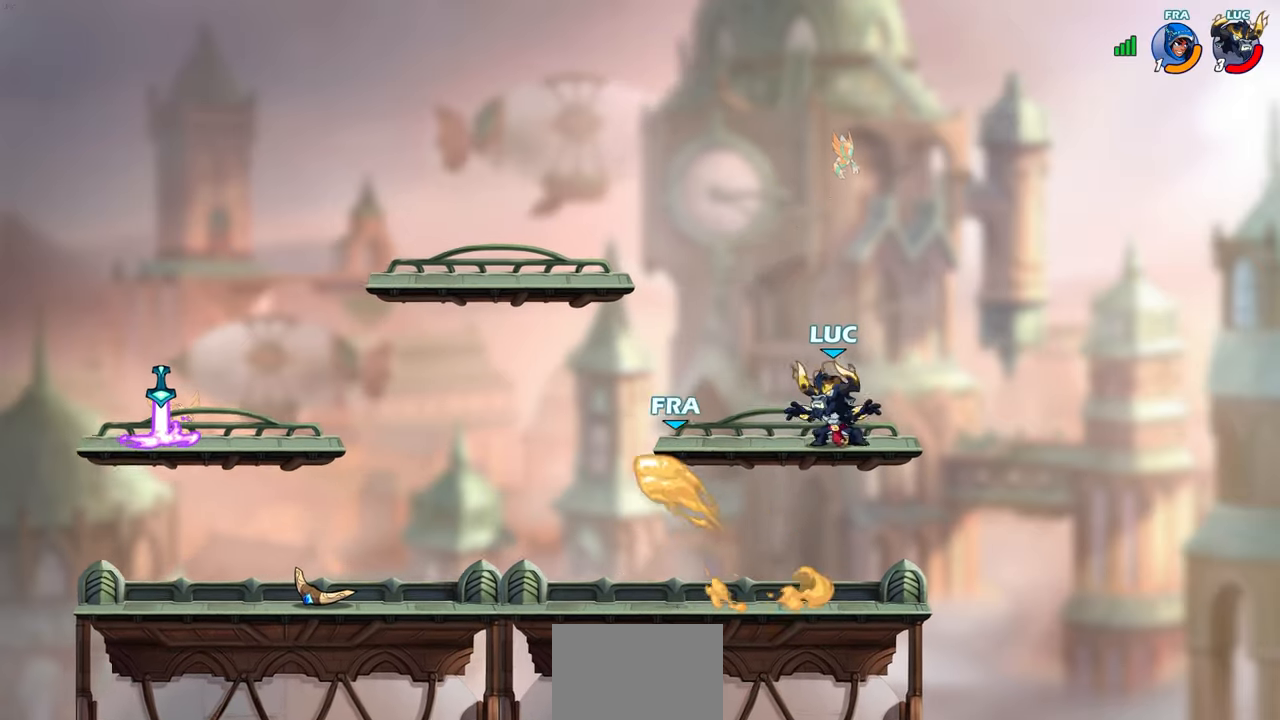
{"buttons": [], "left_stick": "down-left", "events": [[483, "left_stick", "down-left"]]}
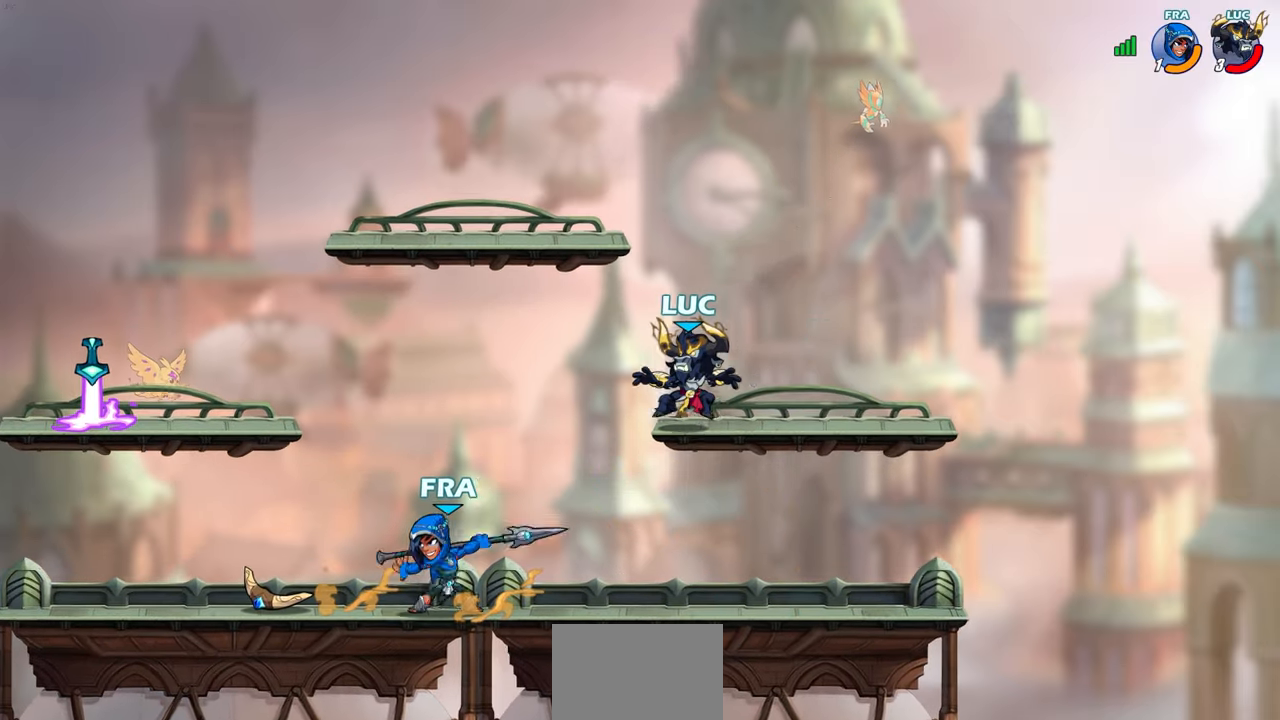
{"buttons": [], "left_stick": "center", "events": [[33, "R2", "down"], [33, "SQUARE", "down"], [167, "SQUARE", "up"], [183, "R2", "up"], [200, "left_stick", "center"]]}
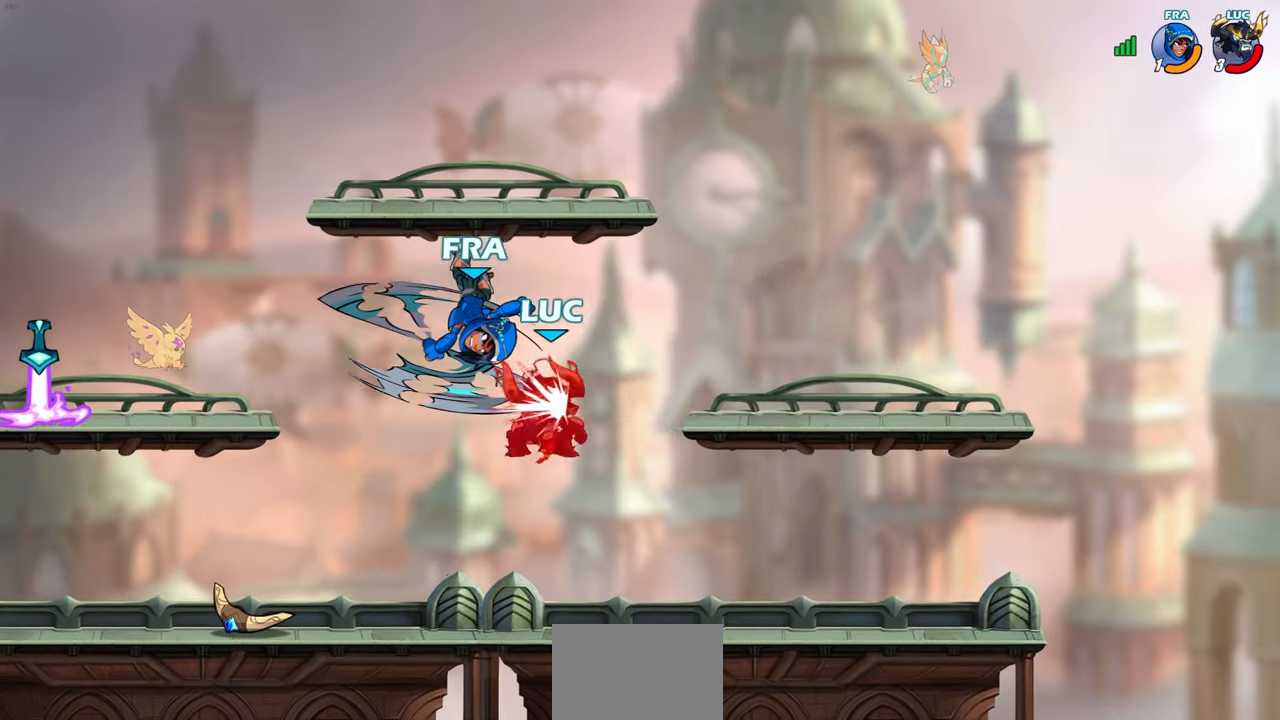
{"buttons": [], "left_stick": "left", "events": [[17, "left_stick", "left"], [167, "left_stick", "center"], [233, "left_stick", "up-left"], [317, "left_stick", "left"]]}
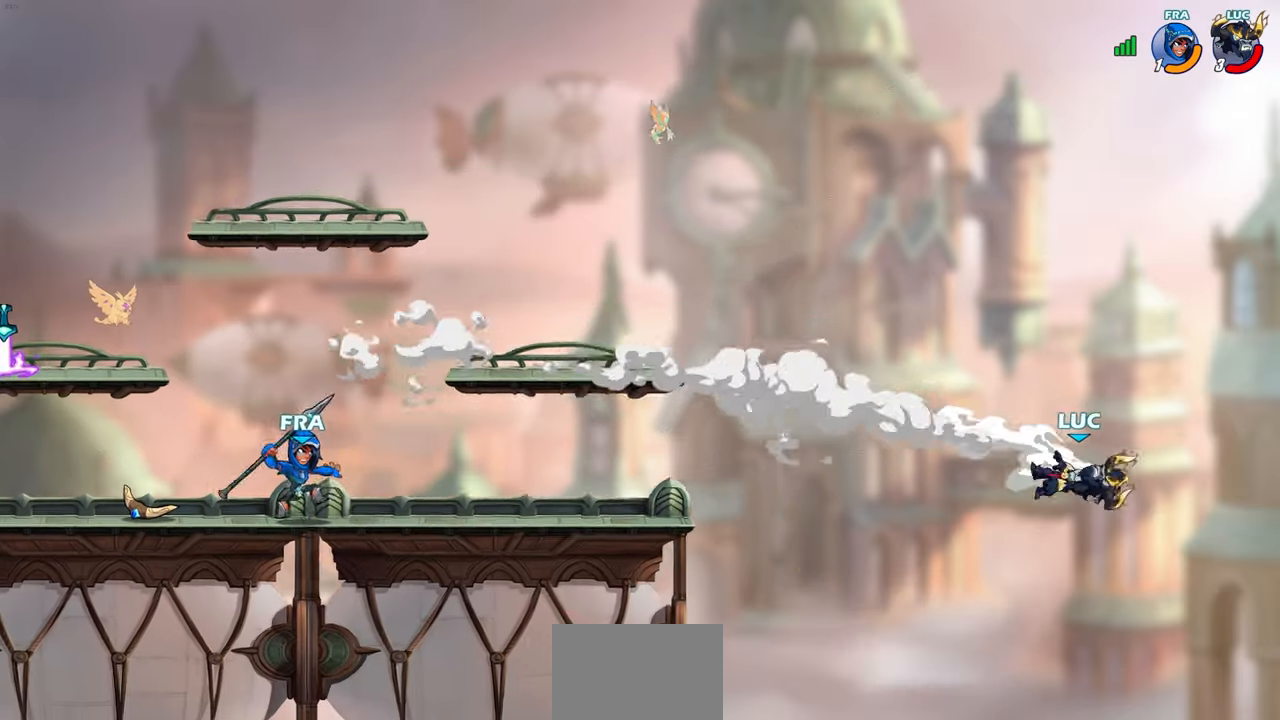
{"buttons": [], "left_stick": "left", "events": []}
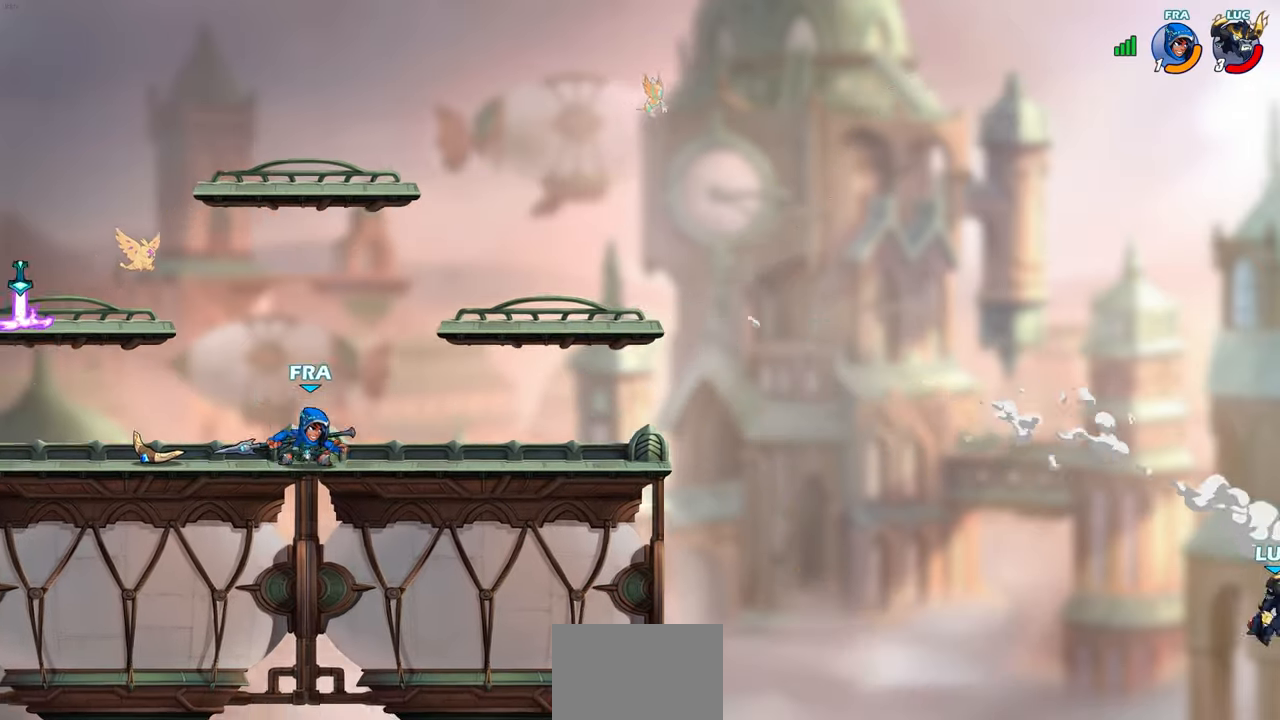
{"buttons": [], "left_stick": "left", "events": [[367, "CROSS", "down"], [450, "CROSS", "up"]]}
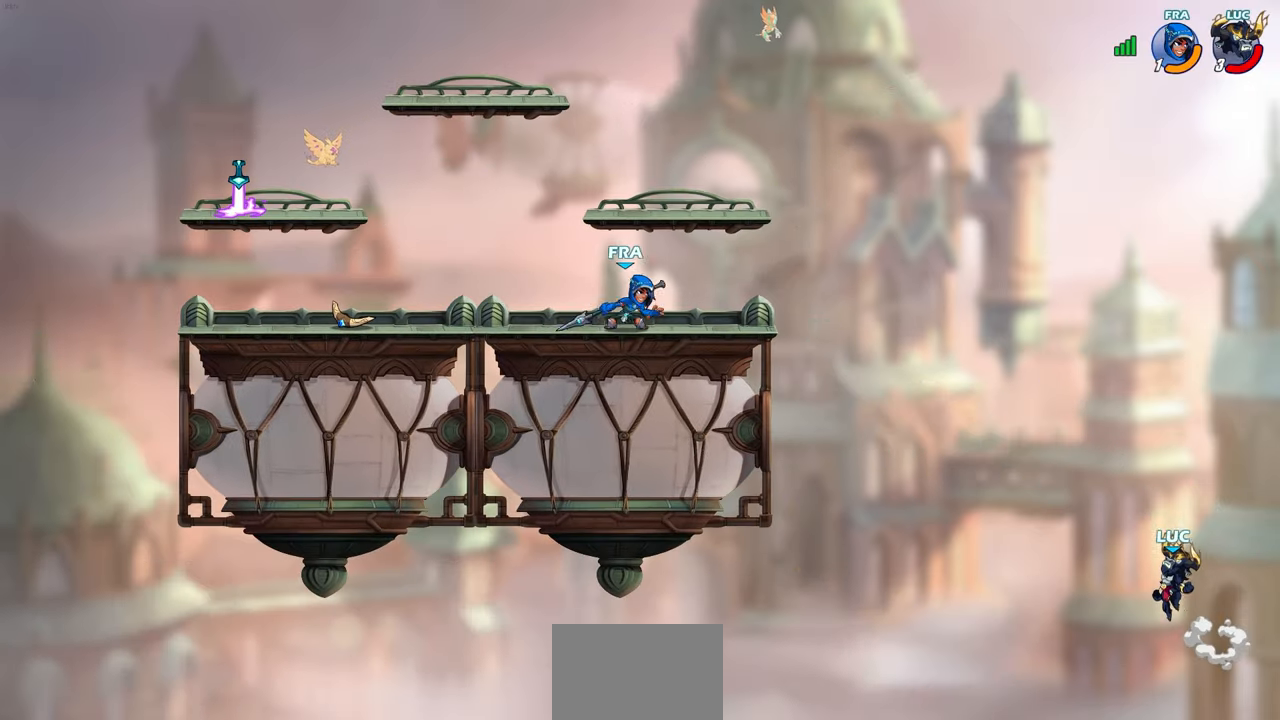
{"buttons": [], "left_stick": "up-left", "events": [[50, "CIRCLE", "down"], [150, "CIRCLE", "up"], [233, "left_stick", "up-left"]]}
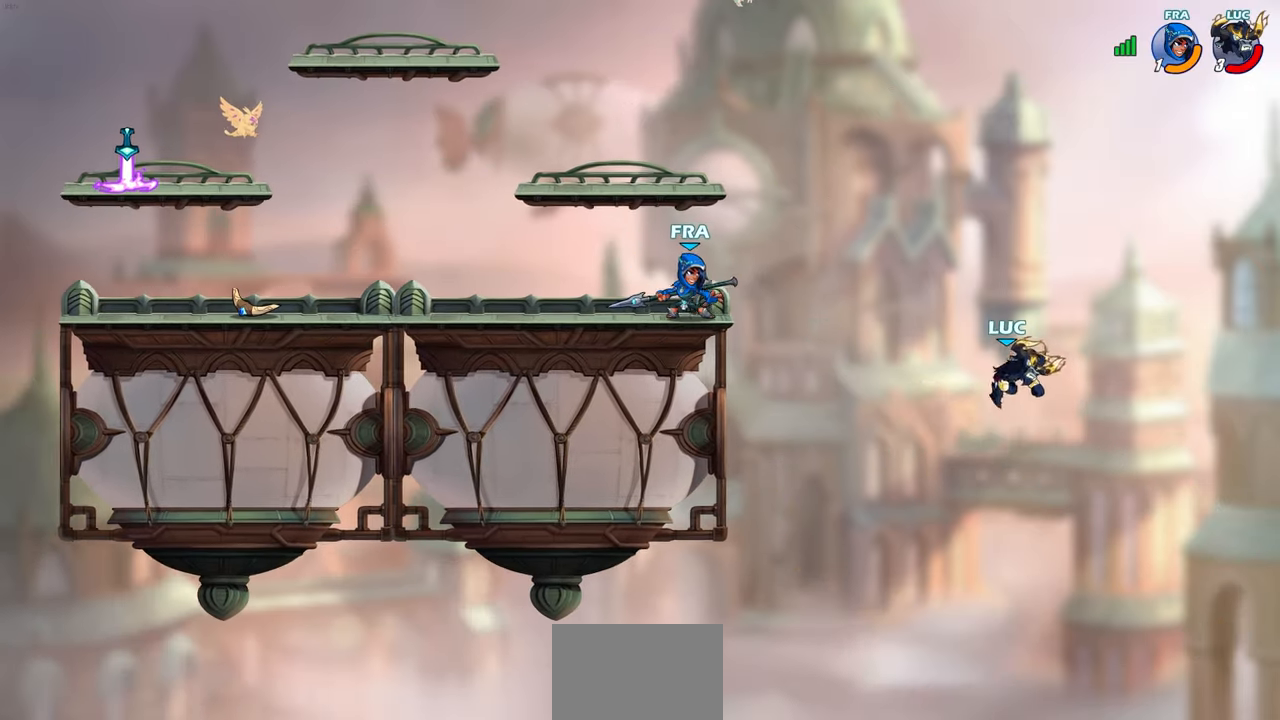
{"buttons": [], "left_stick": "up-left", "events": [[33, "left_stick", "center"], [83, "left_stick", "right"], [283, "CROSS", "down"], [350, "left_stick", "up-left"], [500, "CROSS", "up"]]}
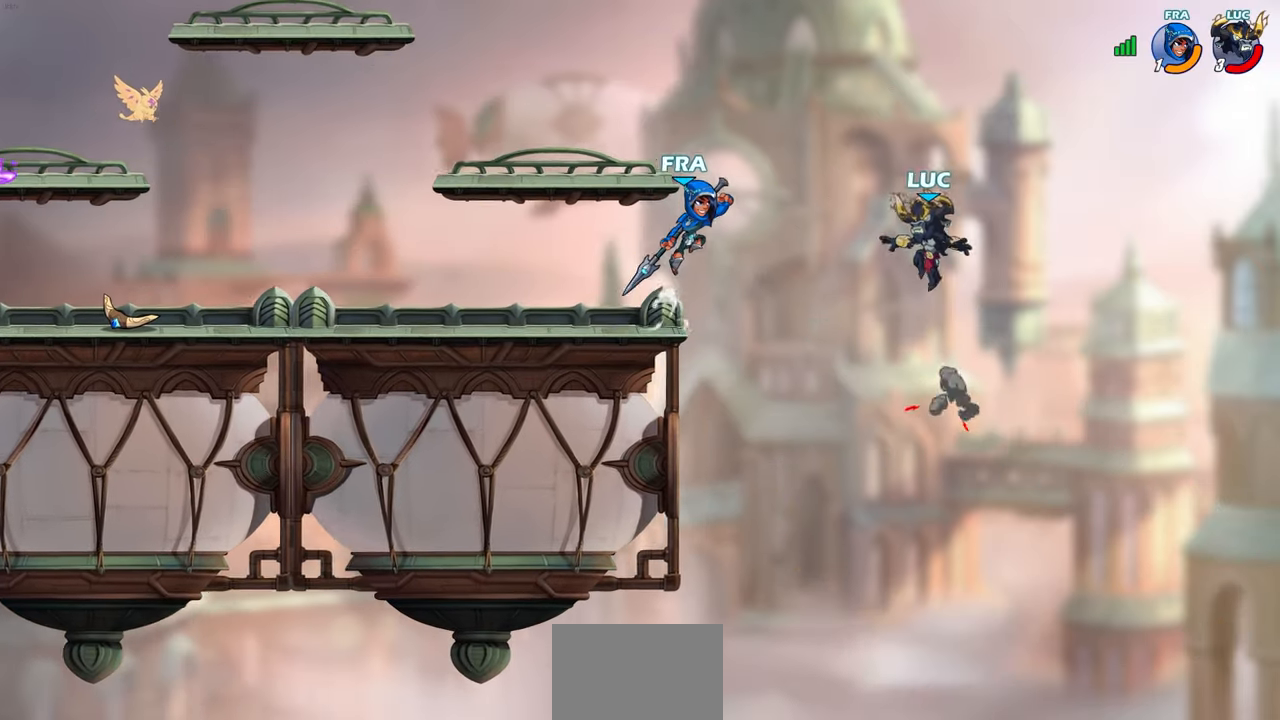
{"buttons": ["R2"], "left_stick": "up-left", "events": [[283, "R2", "down"]]}
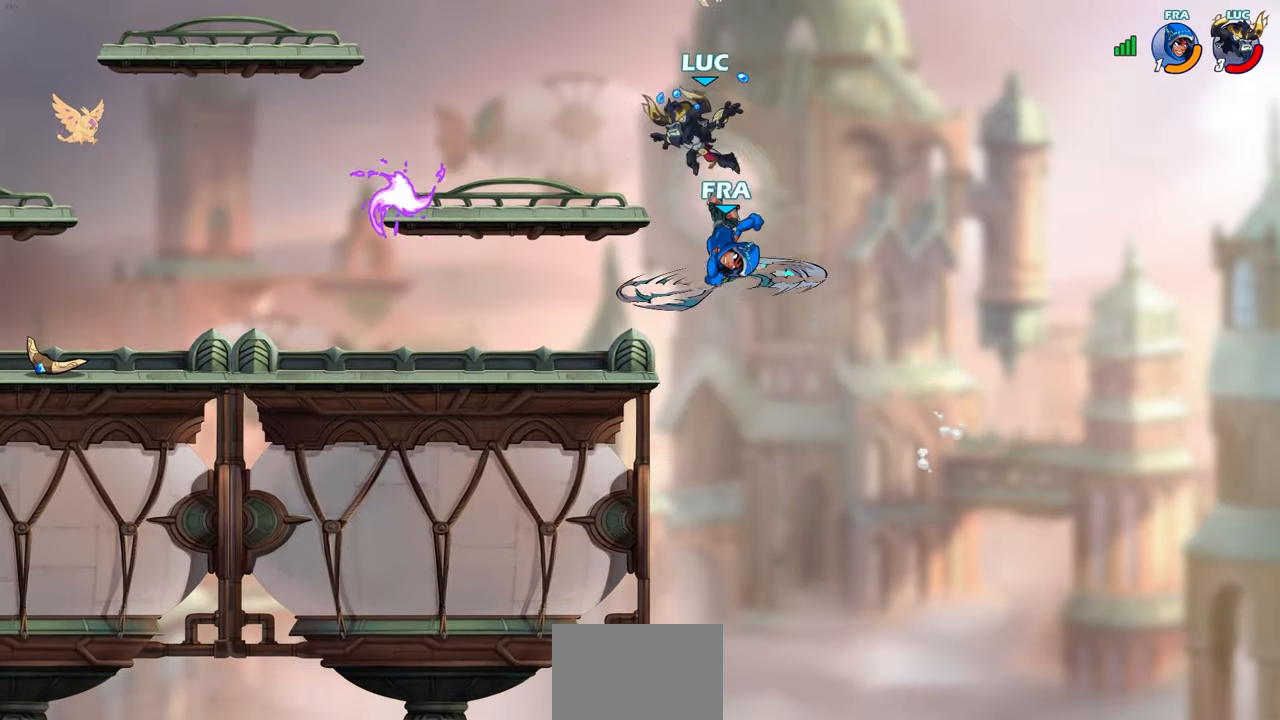
{"buttons": [], "left_stick": "down-left", "events": [[117, "left_stick", "left"], [217, "left_stick", "down-left"], [250, "R2", "up"]]}
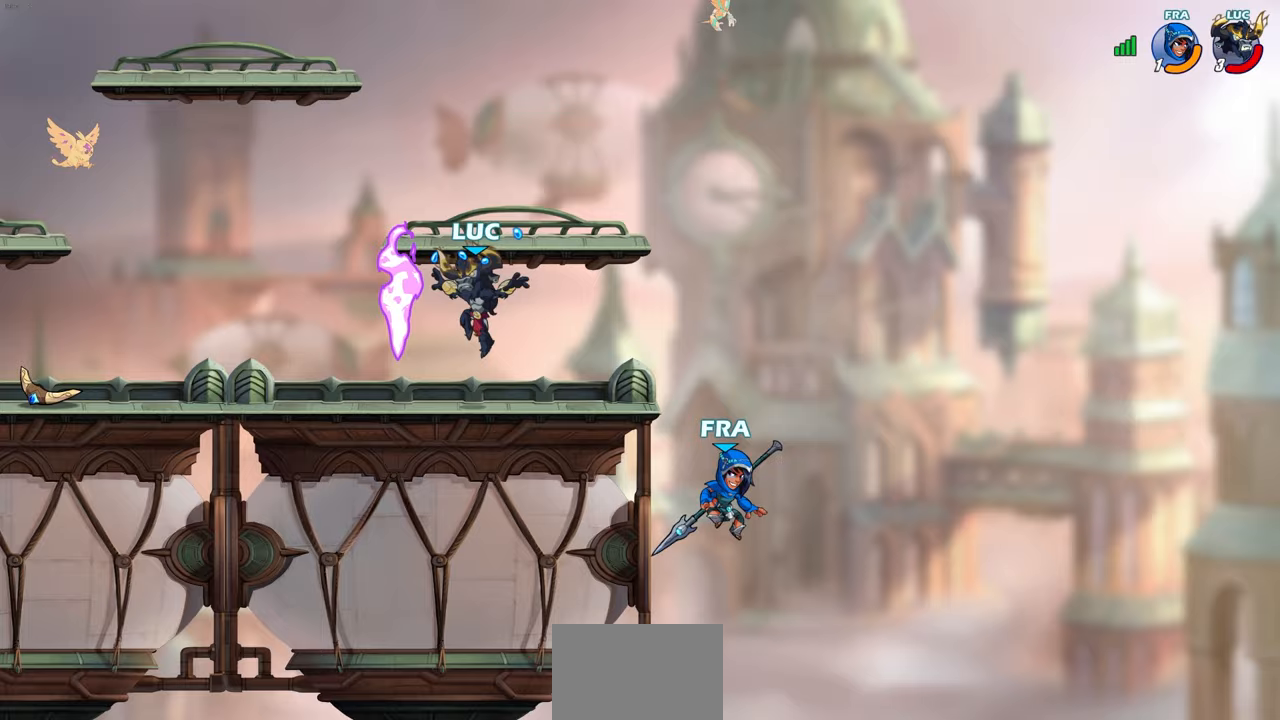
{"buttons": [], "left_stick": "center", "events": [[100, "R1", "down"], [117, "left_stick", "right"], [167, "R1", "up"], [200, "CIRCLE", "down"], [217, "left_stick", "center"], [300, "CIRCLE", "up"]]}
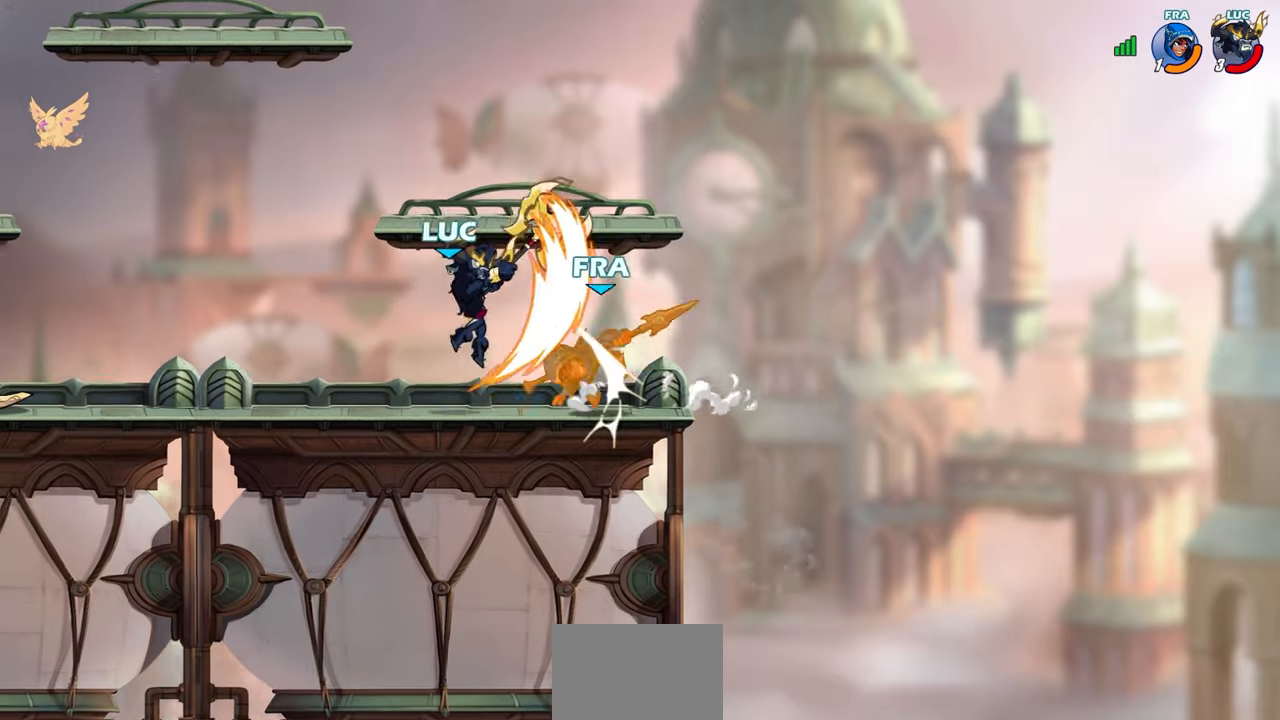
{"buttons": [], "left_stick": "center", "events": []}
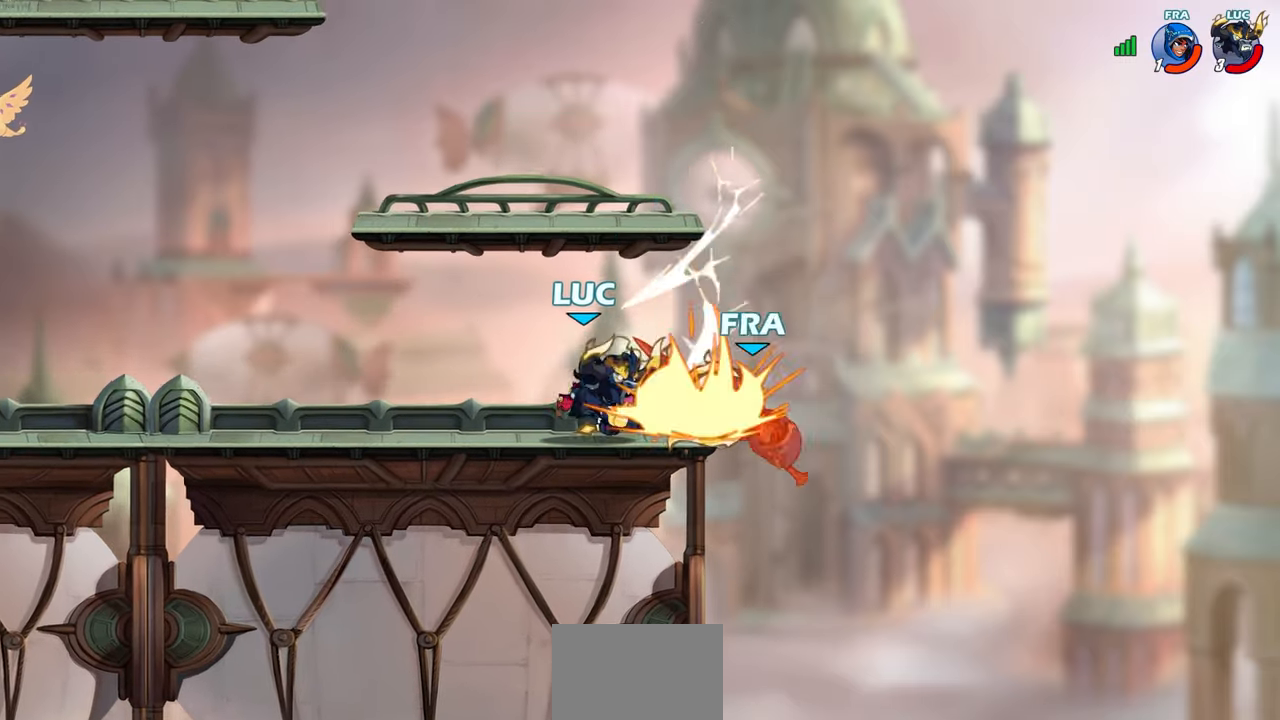
{"buttons": [], "left_stick": "center", "events": []}
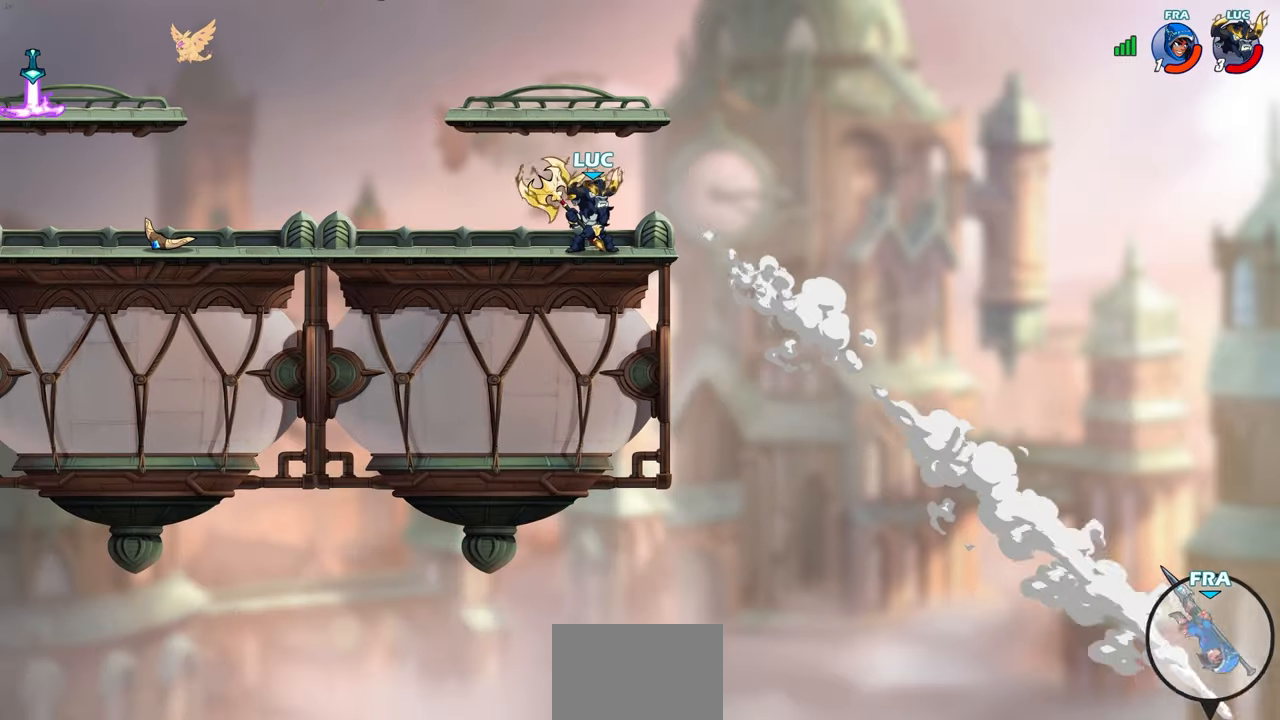
{"buttons": [], "left_stick": "center", "events": [[133, "left_stick", "right"], [217, "R2", "down"], [217, "left_stick", "down-right"], [233, "R1", "down"], [300, "R1", "up"], [317, "R2", "up"], [350, "left_stick", "center"]]}
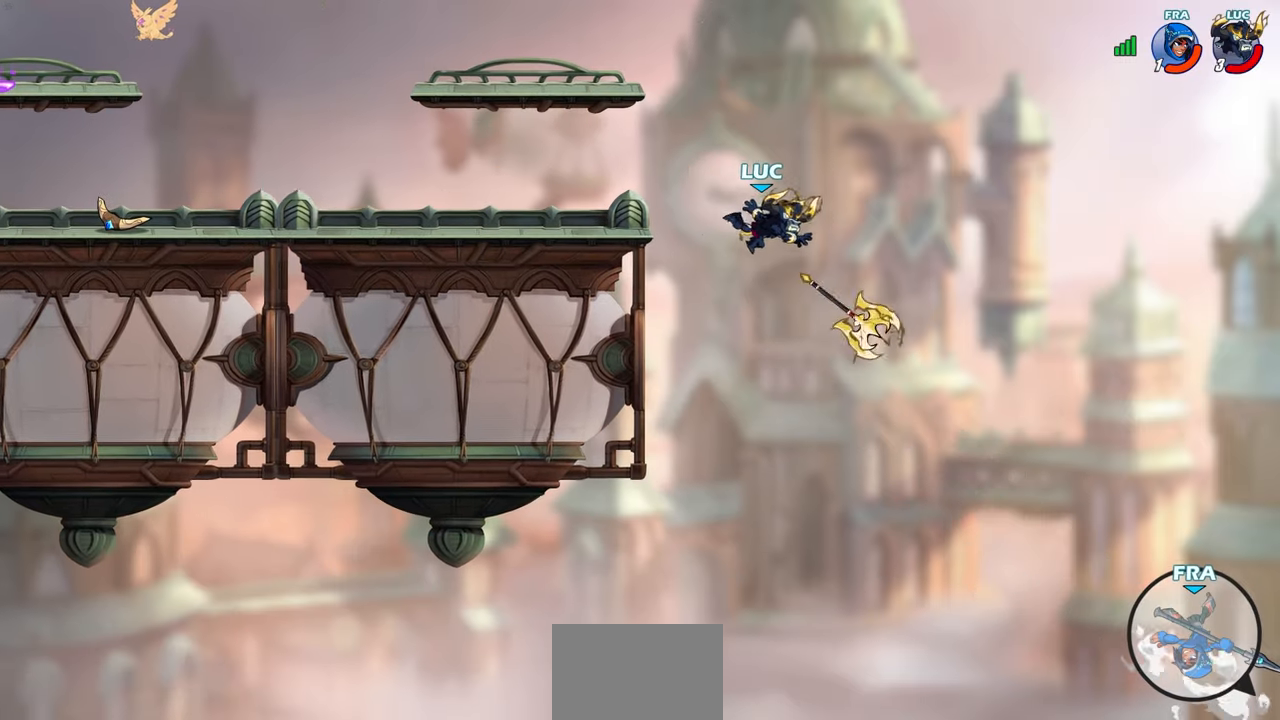
{"buttons": [], "left_stick": "center", "events": []}
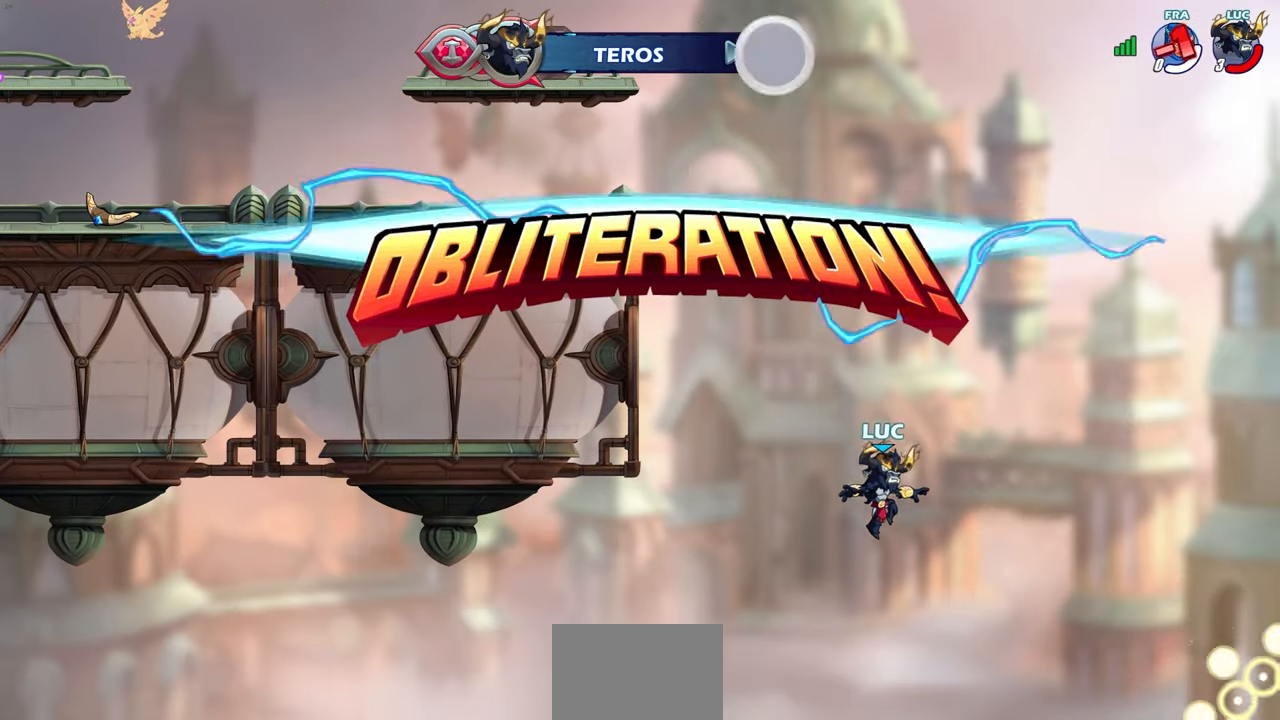
{"buttons": [], "left_stick": "center", "events": []}
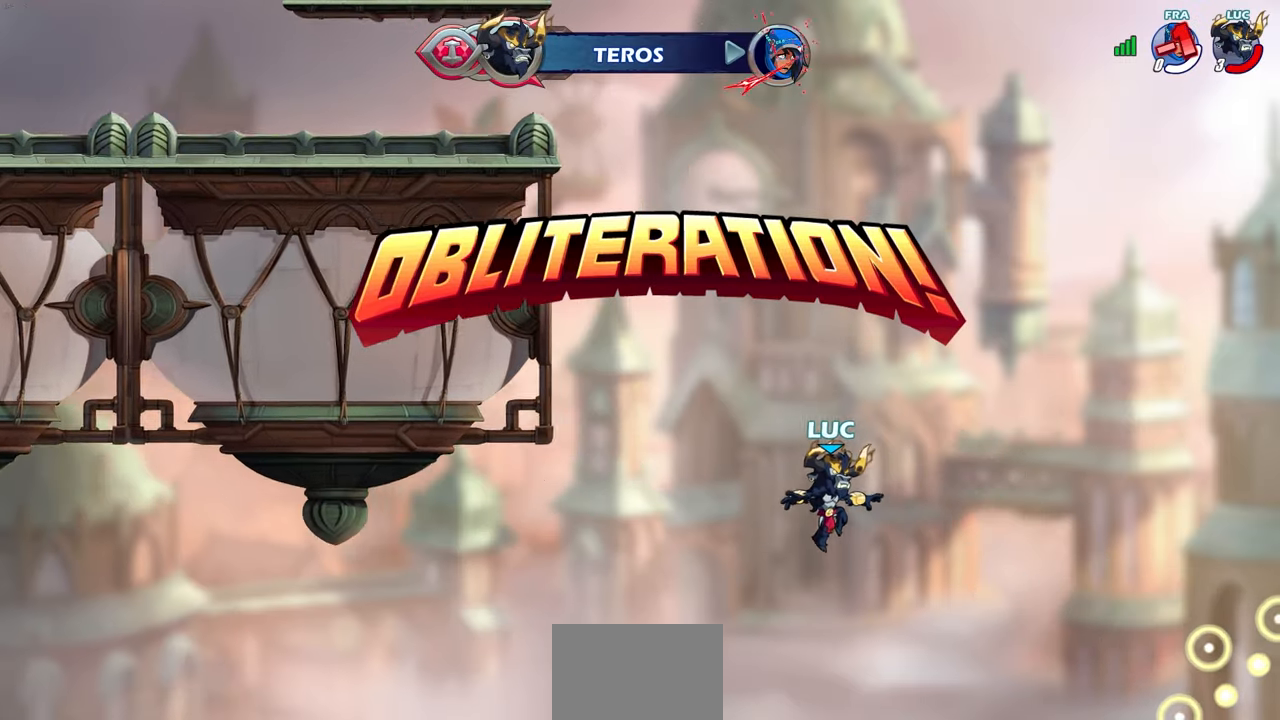
{"buttons": [], "left_stick": "center", "events": []}
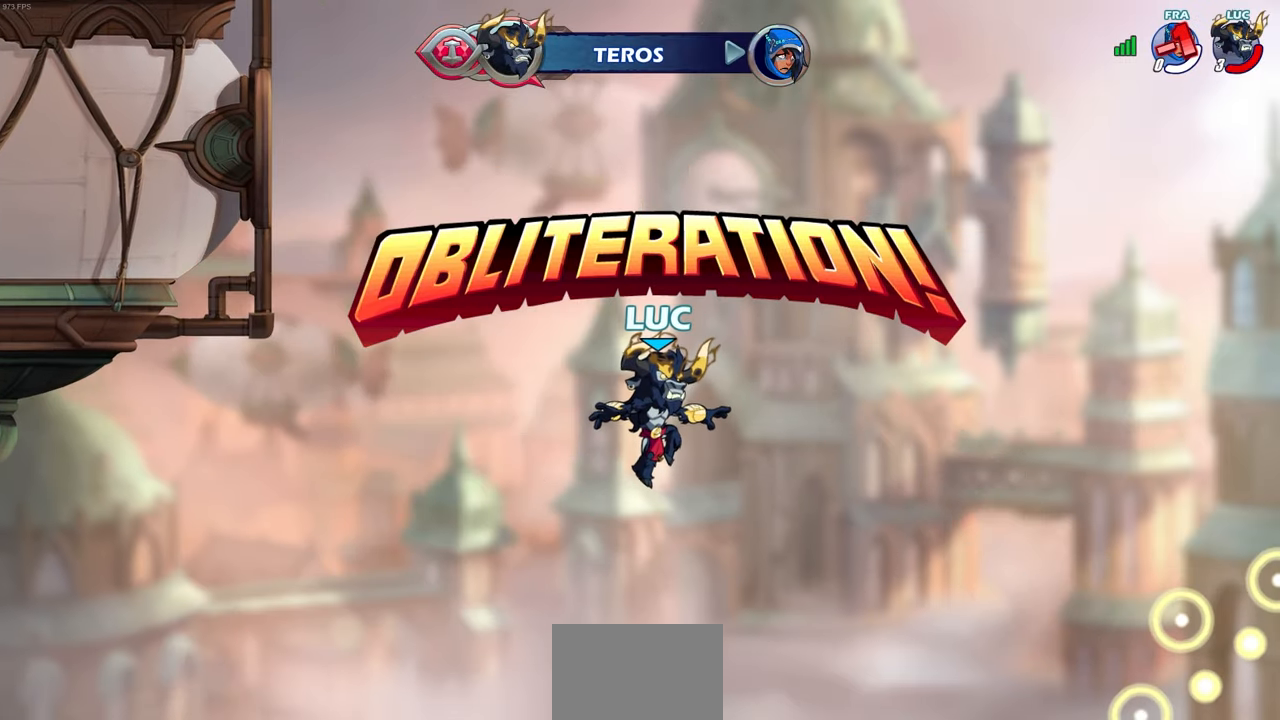
{"buttons": [], "left_stick": "center", "events": []}
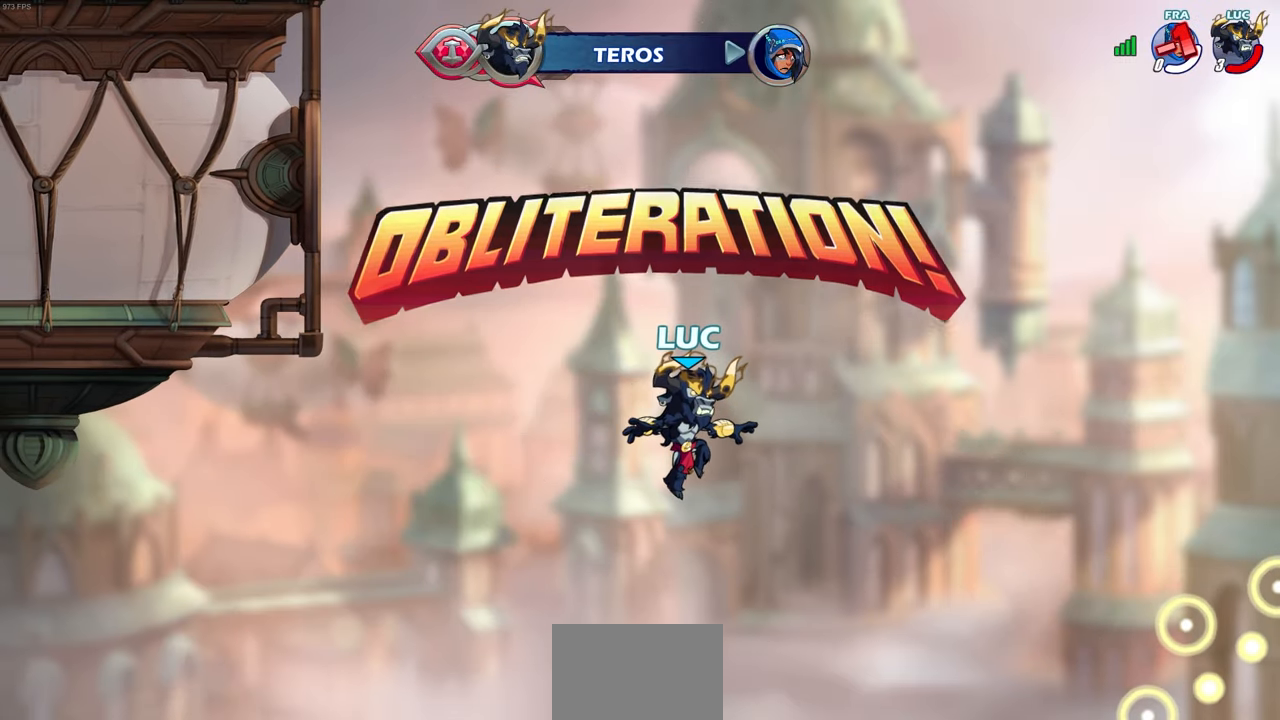
{"buttons": [], "left_stick": "center", "events": []}
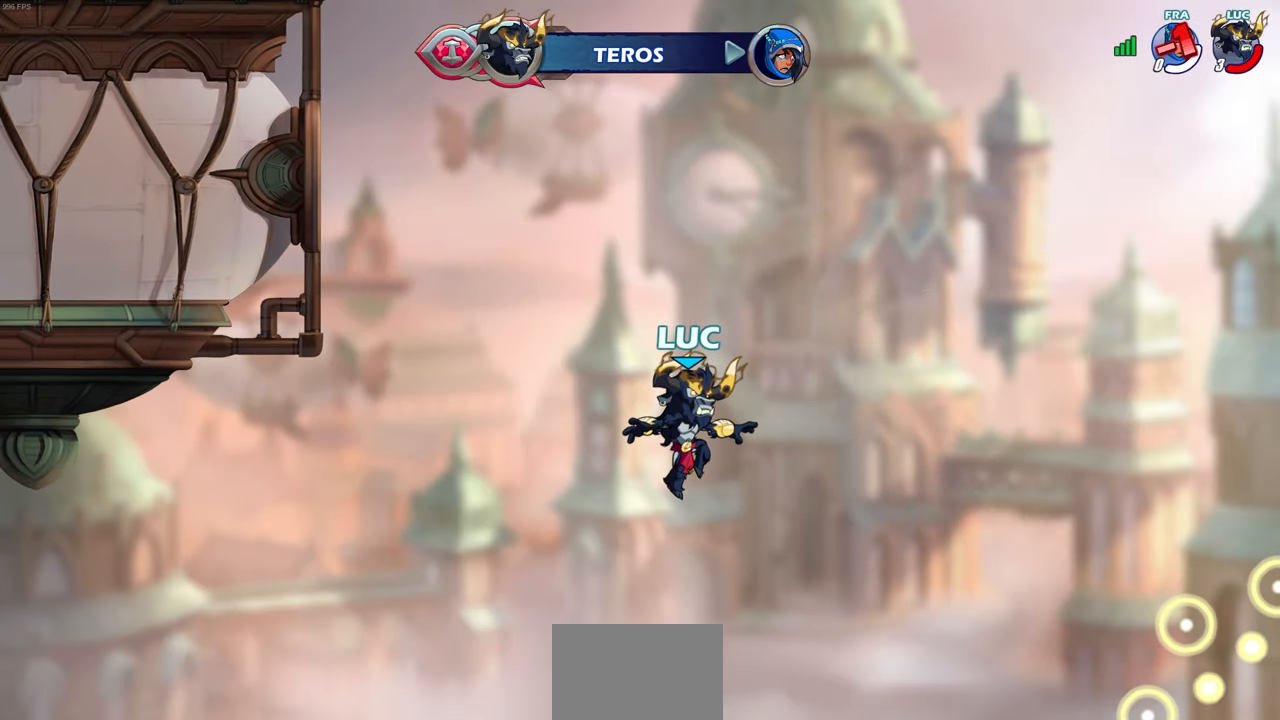
{"buttons": [], "left_stick": "center", "events": []}
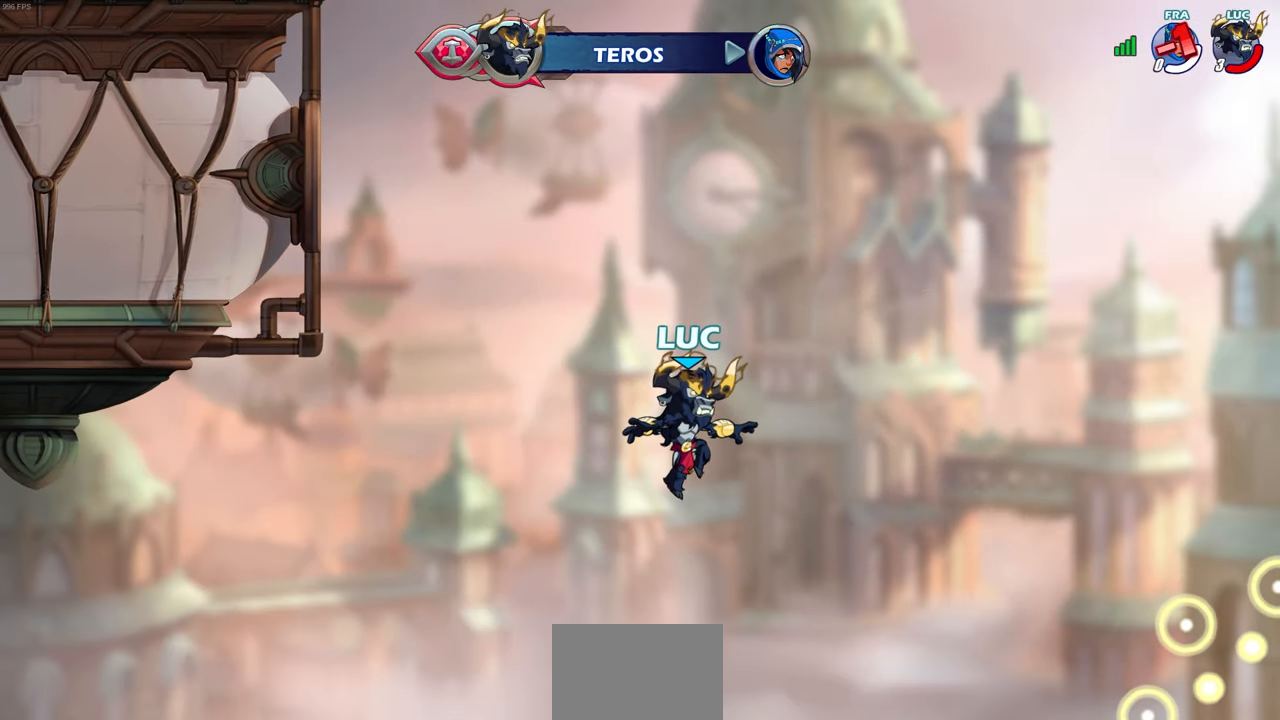
{"buttons": [], "left_stick": "center", "events": []}
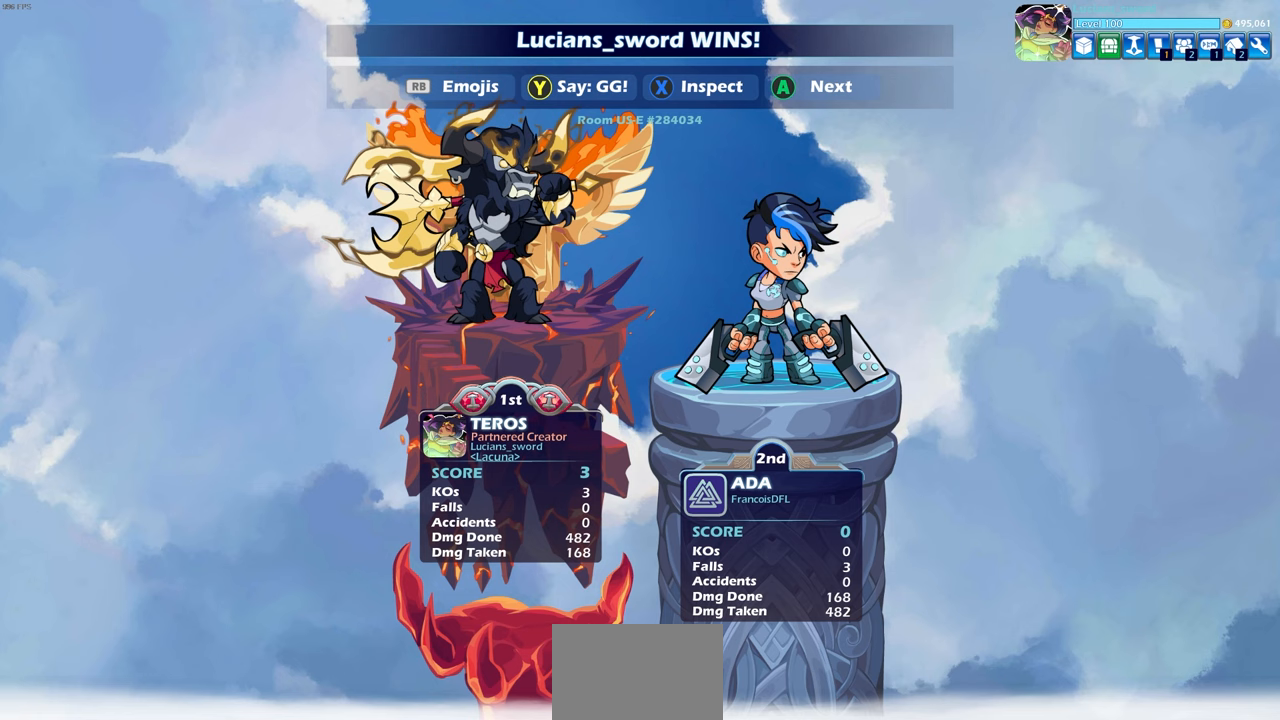
{"buttons": ["TRIANGLE"], "left_stick": "center", "events": [[433, "TRIANGLE", "down"]]}
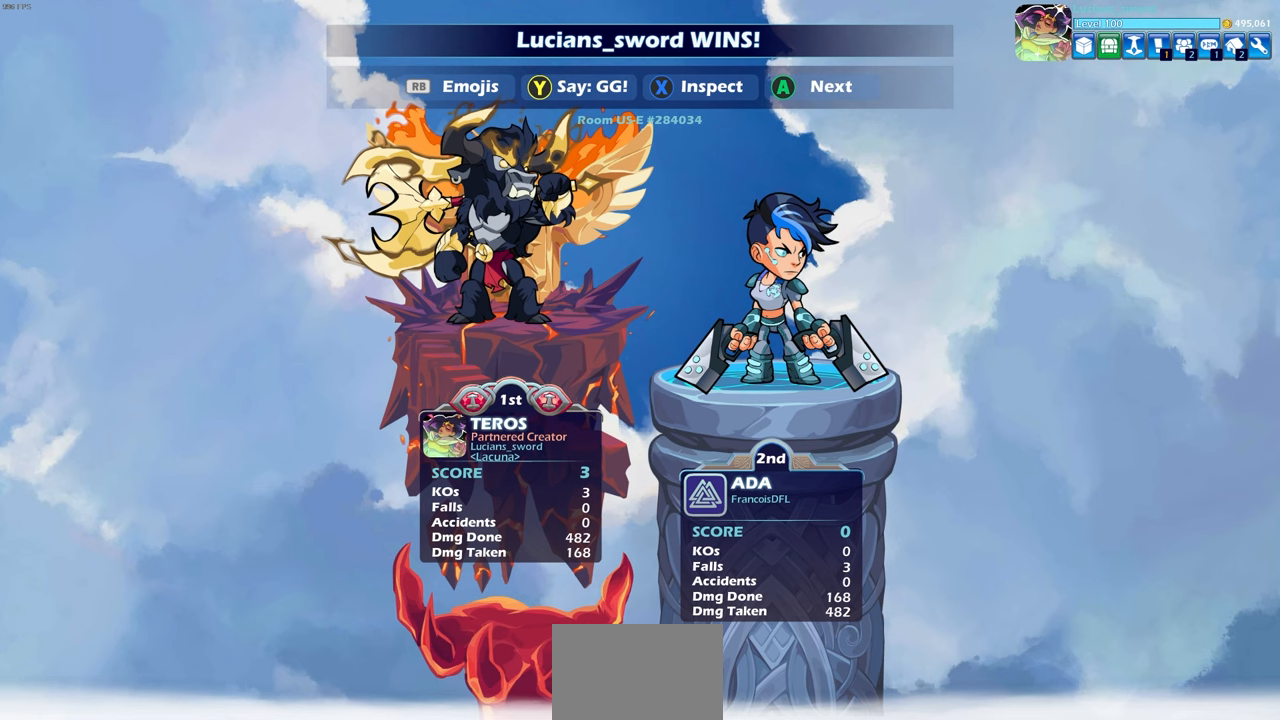
{"buttons": ["TRIANGLE"], "left_stick": "center", "events": [[33, "TRIANGLE", "up"], [183, "TRIANGLE", "down"], [283, "TRIANGLE", "up"], [433, "TRIANGLE", "down"]]}
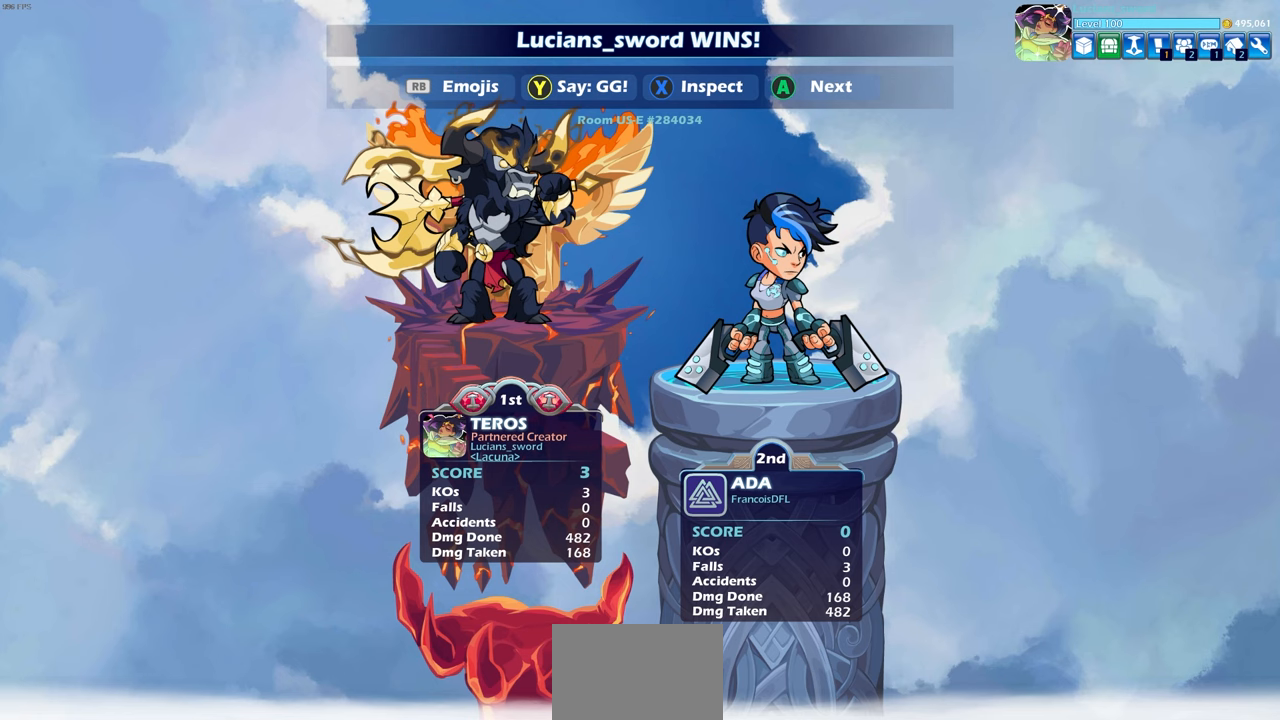
{"buttons": [], "left_stick": "center", "events": [[17, "TRIANGLE", "up"], [150, "TRIANGLE", "down"], [250, "TRIANGLE", "up"], [383, "TRIANGLE", "down"], [467, "TRIANGLE", "up"]]}
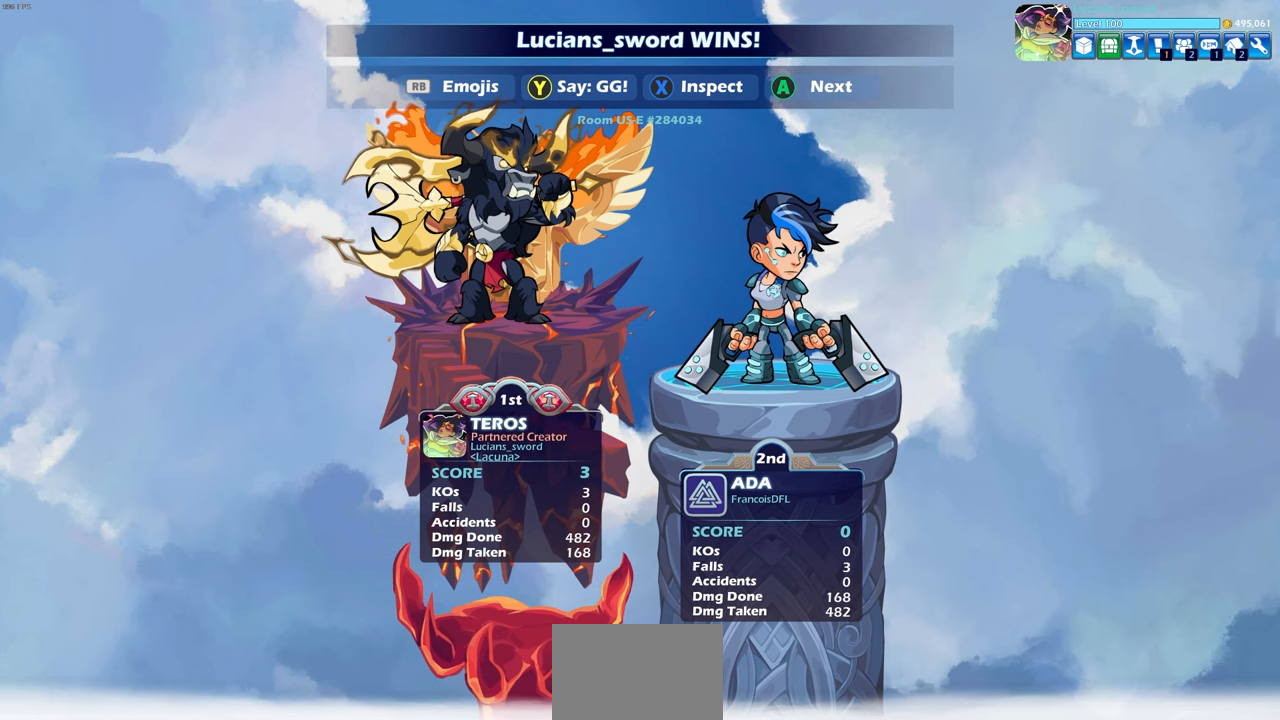
{"buttons": [], "left_stick": "center", "events": [[100, "TRIANGLE", "down"], [200, "TRIANGLE", "up"], [367, "TRIANGLE", "down"], [483, "TRIANGLE", "up"]]}